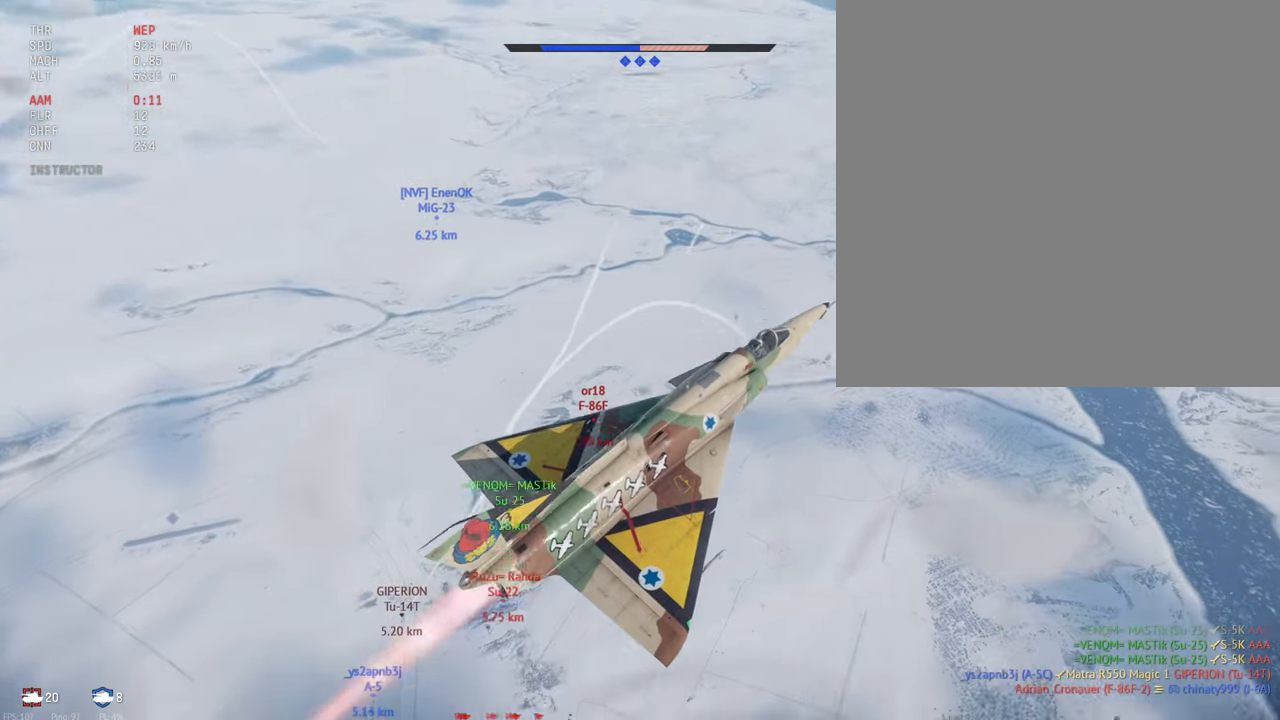
Gameplay with keyboard and mouse; each line is a JSON object with the keys and mouse buttons held at the frame after it. "events" lists presses ("down") and releases ("up") of ".", "/", "0", "1", "2", "3", "4", "5", "6", "7", "8", "9", "a", "alt_l", "alt_r", "b", "backslash", "backspace", "c", "caps_lock", "comma", "ctrl_l", "ctrl_r", "d", "e", "equals", "escape", "f", "f1", "f10", "f11", "f12", "f2", "f3", "f4", "f5", "f6", "f7", "f8", "f9", "g", "h", "i", "j", "k", "l", "lbracket", "m", "minus", "n", "o", "p", "q", "quote", "r", "rbracket", "return", "s", "semicolon", "shift_l", "shift_r", "space", "super_l", "super_r", "t", "tab", "tilde", "u", "v", "w", "x", "y", "z", "mouse_left", "mouse_middle", "mouse_right", "mouse_mb4" and "mouse_mb5" between this image and that frame as [ms after this image, input, new state], when the widget could be followed in between. "mouse_left", "mouse_middle", "mouse_right", "mouse_mb4", "mouse_mb5" = the "left", "middle", "right", "mb4", "mb5" buttons of the "mouse" list. No other keys are recorded. Mouse movement is not recorded. Not read: mouse_wheel_down mouse_wheel_up.
{"keys": ["c", "shift_l"], "mouse": [], "events": []}
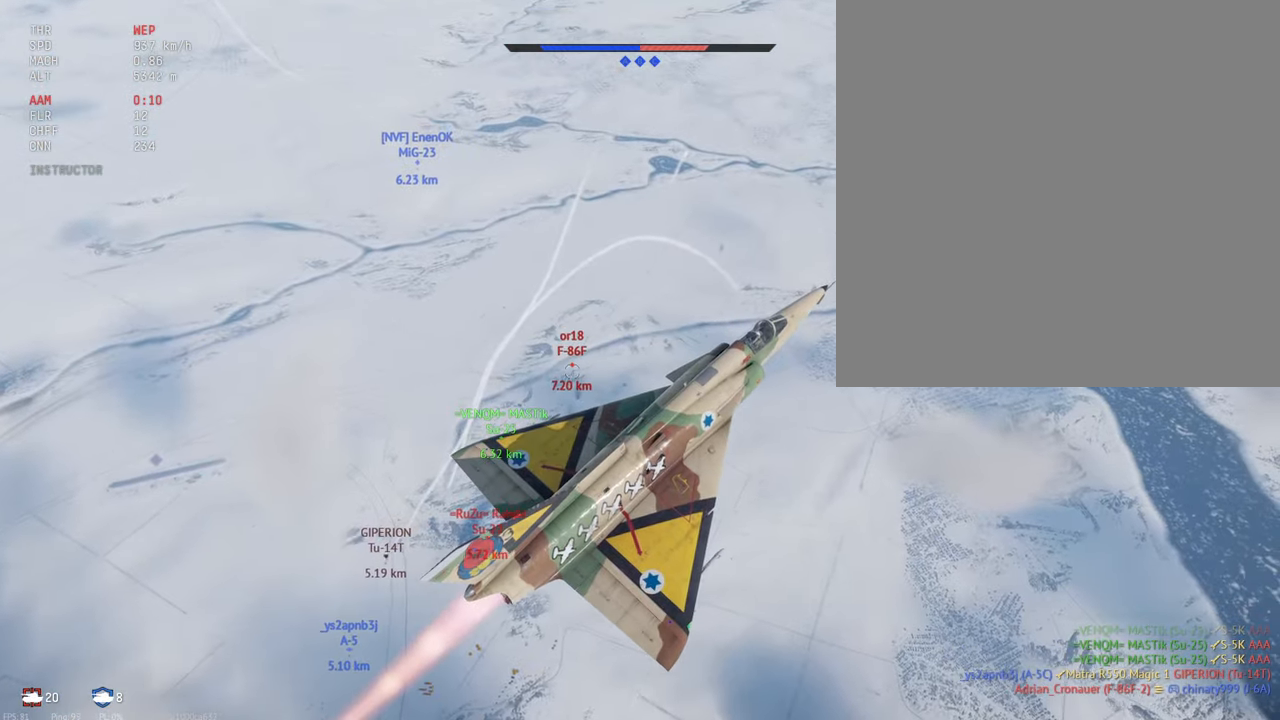
{"keys": ["c", "shift_l"], "mouse": [], "events": []}
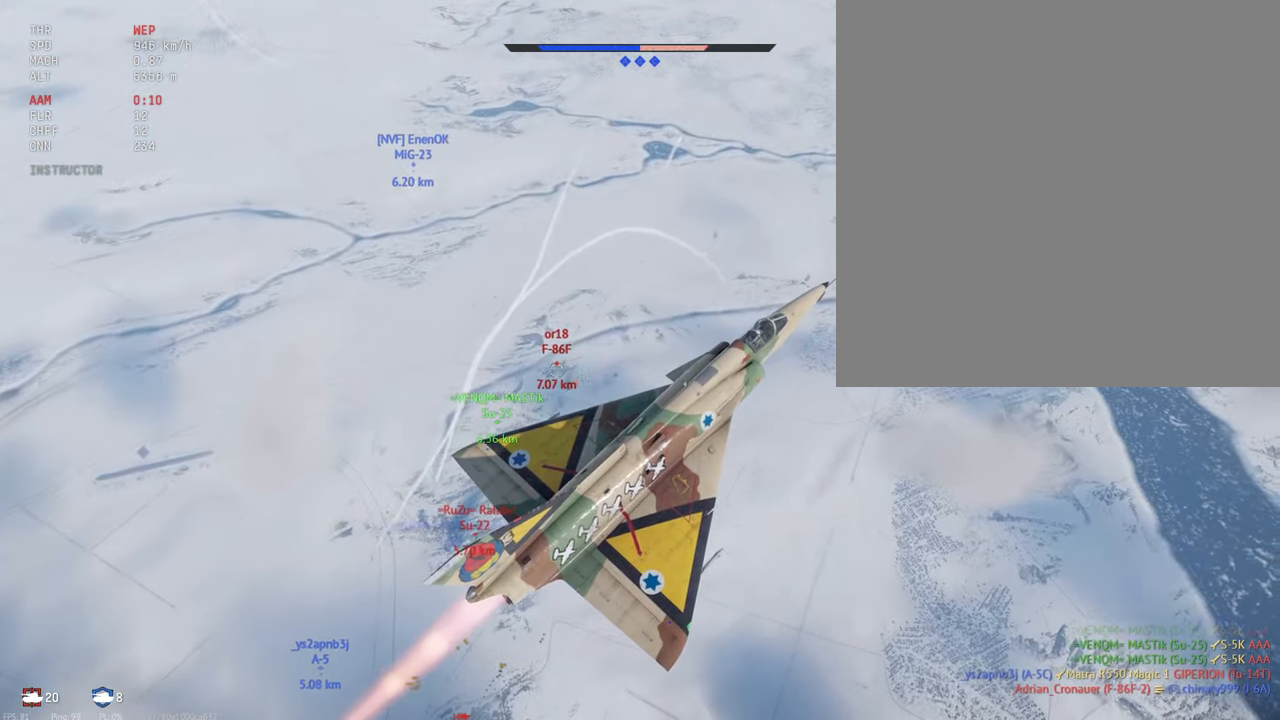
{"keys": ["c", "shift_l"], "mouse": [], "events": []}
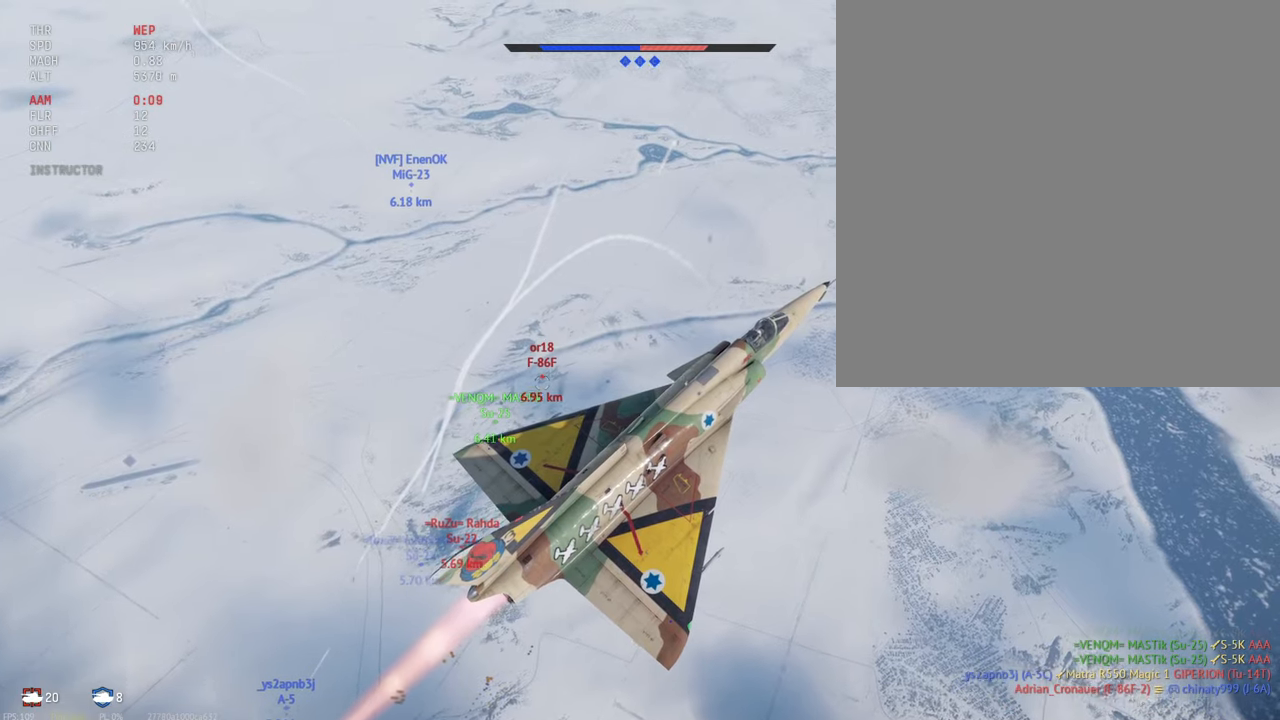
{"keys": ["a", "c", "shift_l"], "mouse": [], "events": [[16, "a", "down"], [216, "a", "up"], [383, "a", "down"]]}
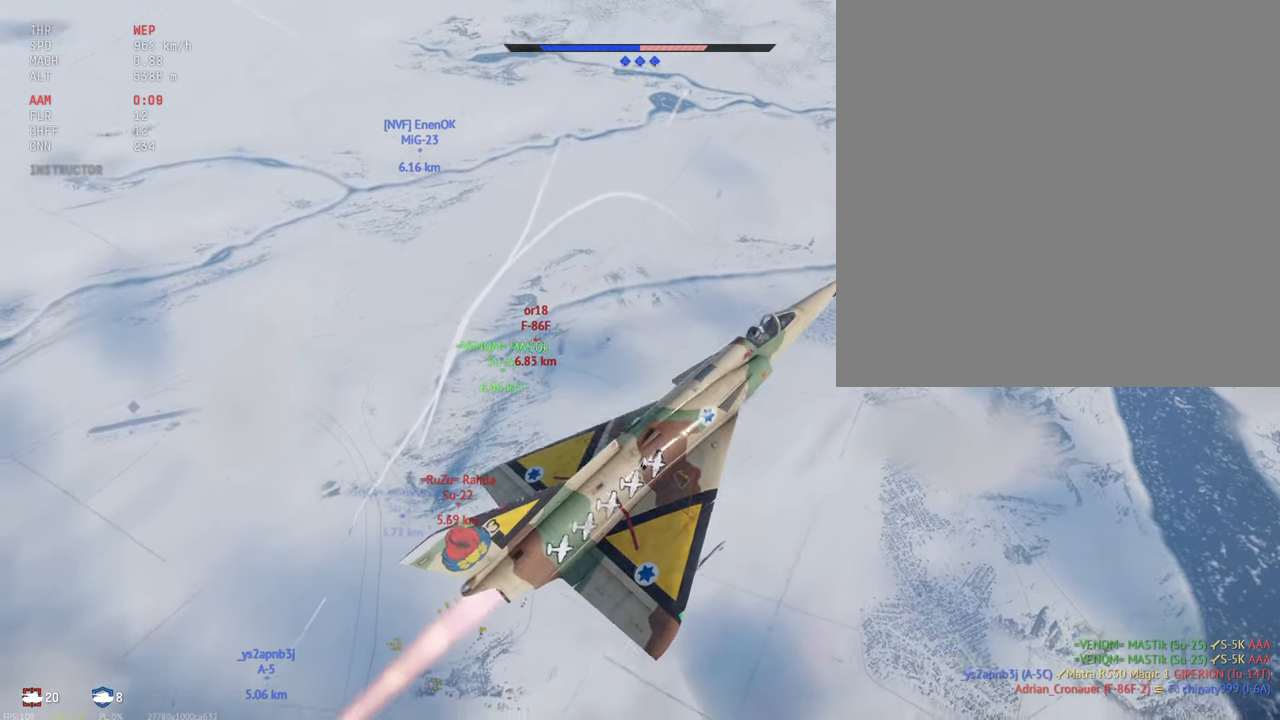
{"keys": ["a", "c", "shift_l"], "mouse": [], "events": []}
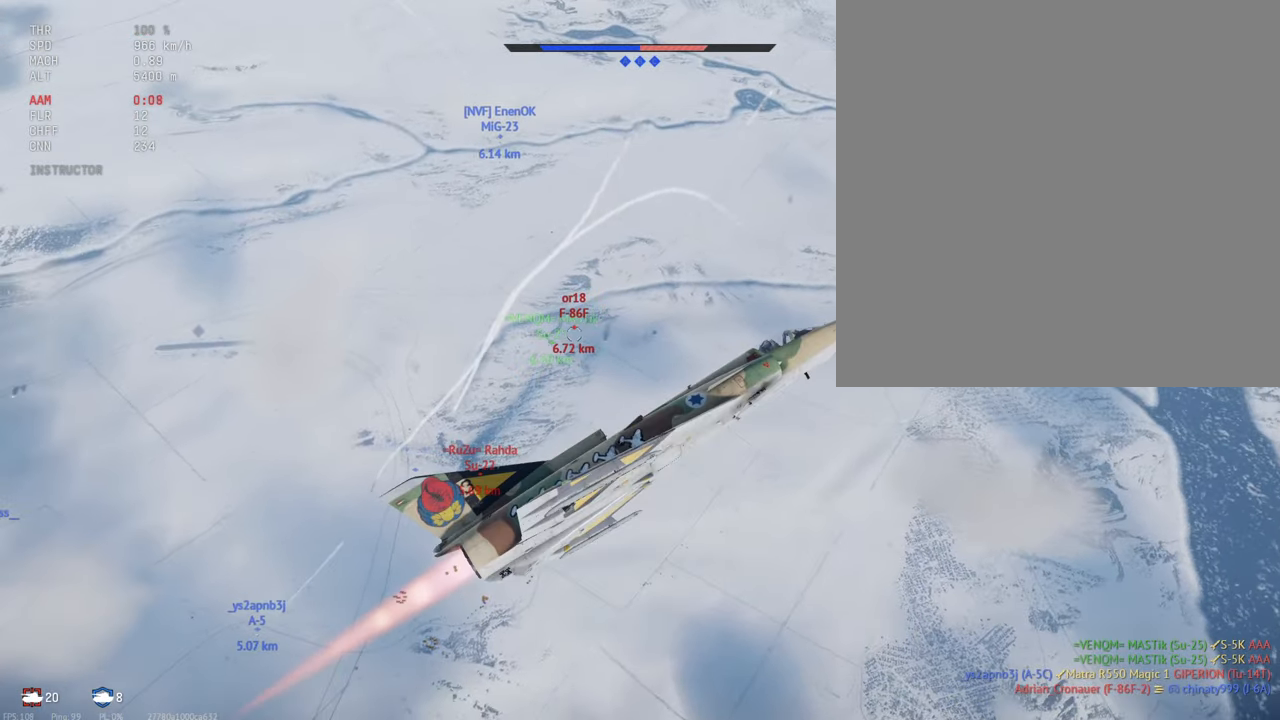
{"keys": ["c", "s", "shift_l"], "mouse": [], "events": [[116, "a", "up"], [166, "s", "down"]]}
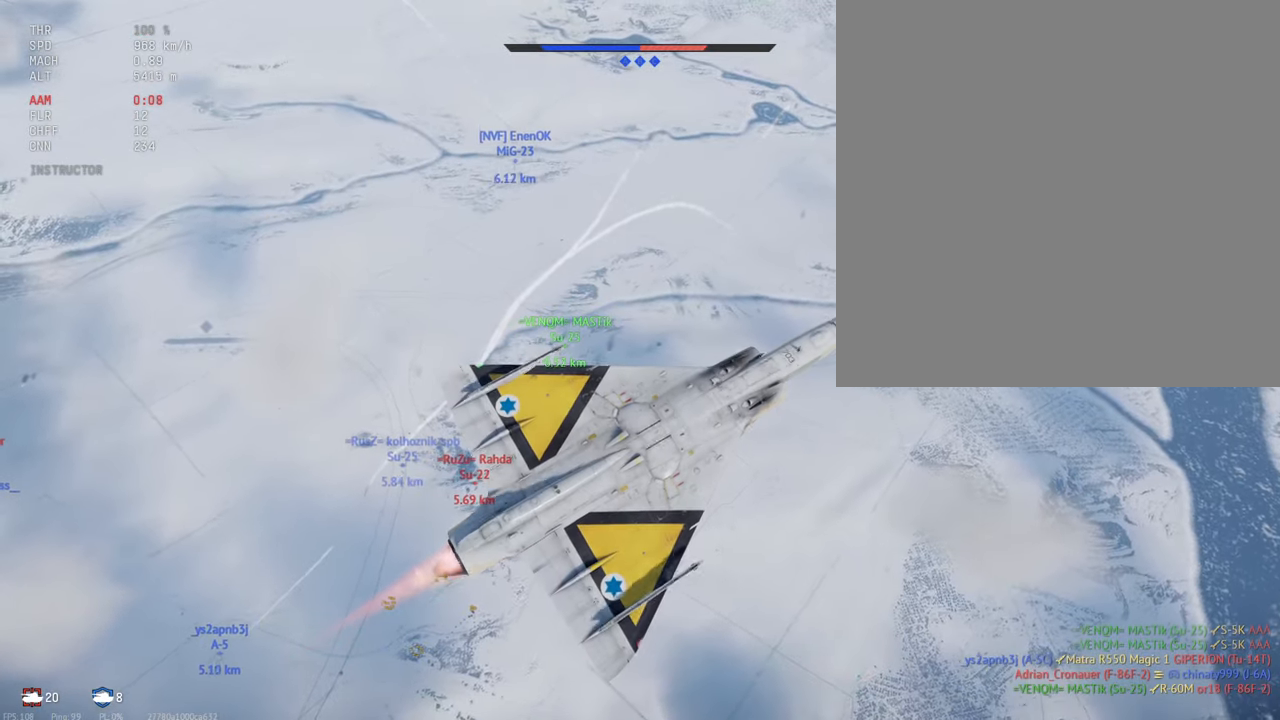
{"keys": ["c", "shift_l"], "mouse": [], "events": [[400, "s", "up"]]}
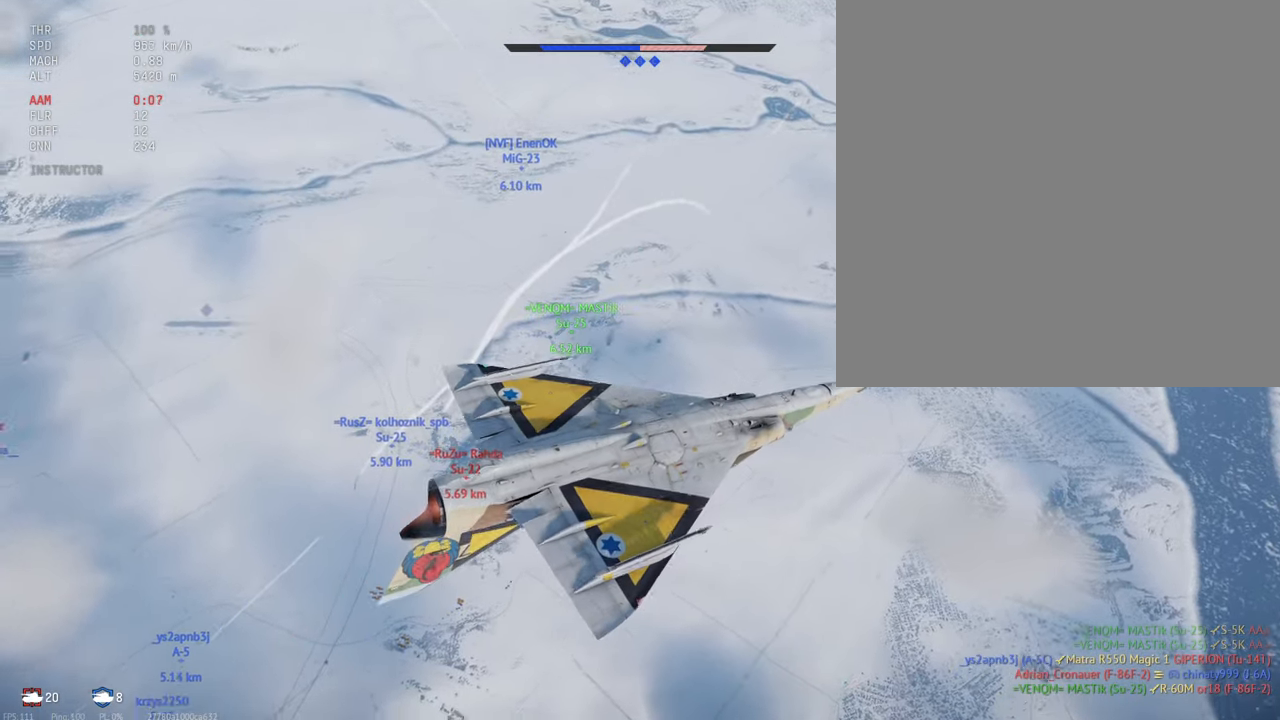
{"keys": ["c", "shift_l"], "mouse": [], "events": []}
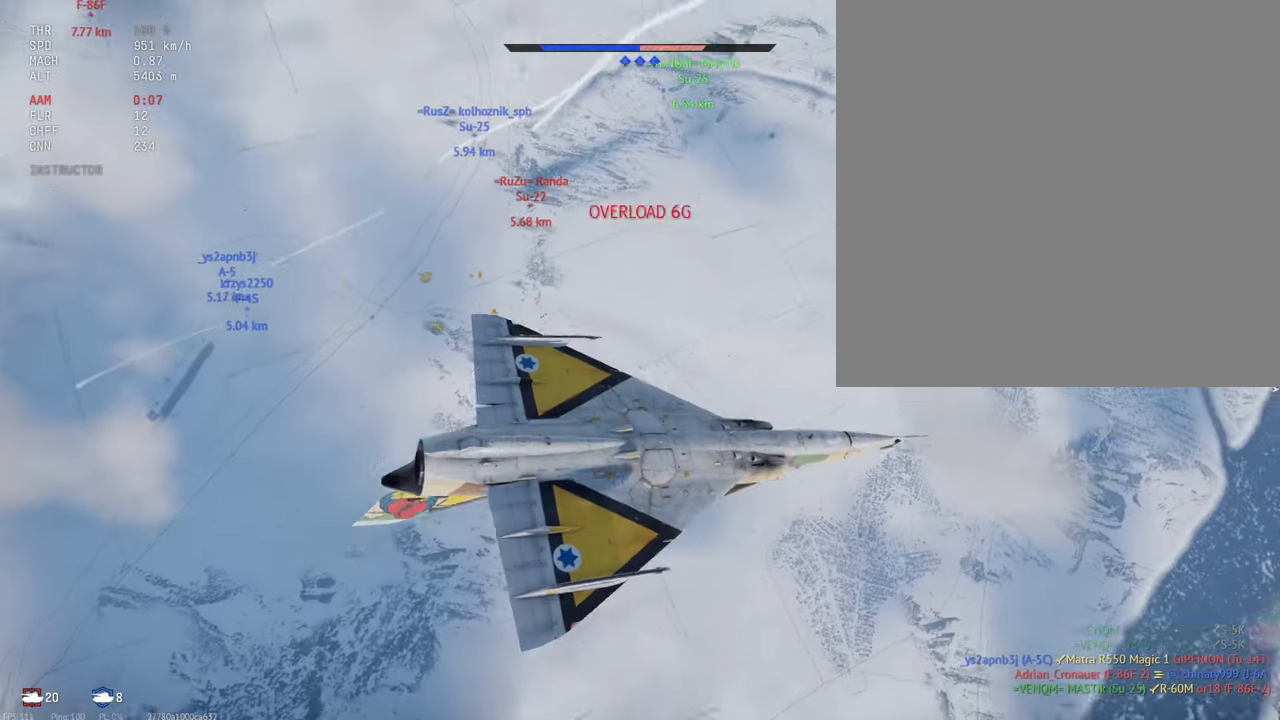
{"keys": ["c", "shift_l"], "mouse": [], "events": [[16, "x", "down"], [150, "x", "up"]]}
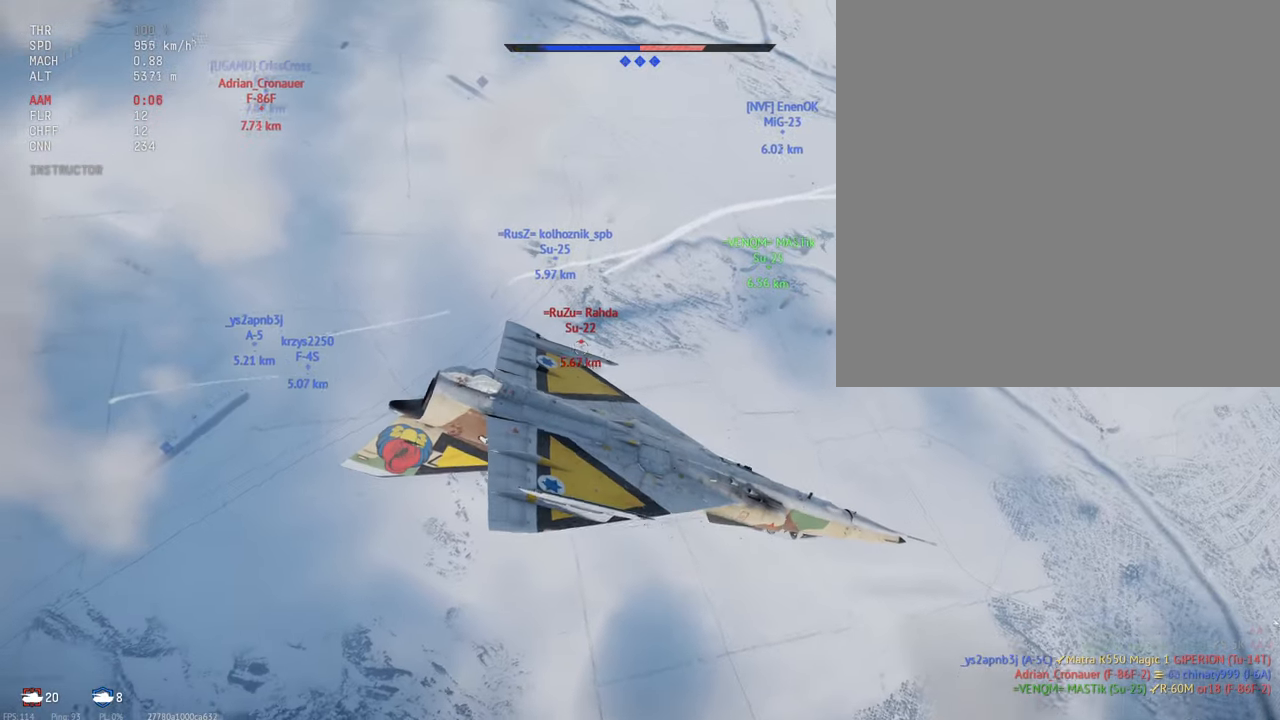
{"keys": ["c", "d", "shift_l"], "mouse": [], "events": [[300, "d", "down"]]}
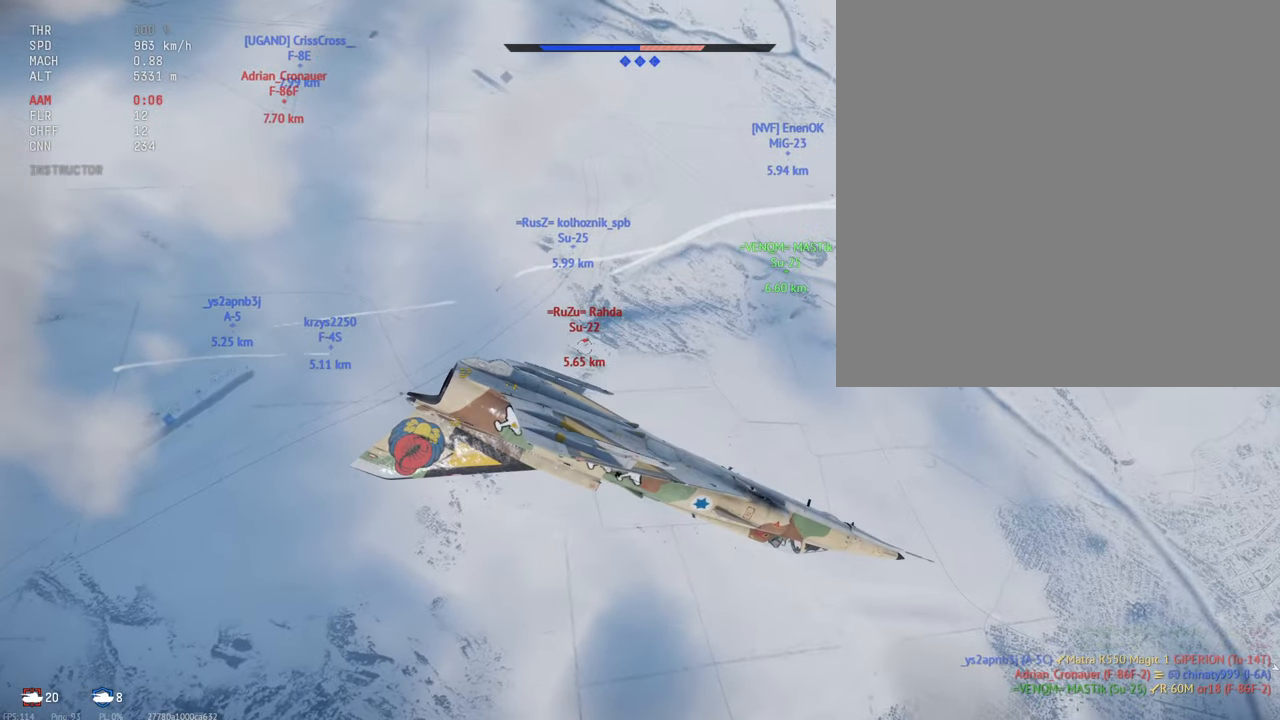
{"keys": ["c", "s", "shift_l"], "mouse": [], "events": [[316, "d", "up"], [433, "s", "down"]]}
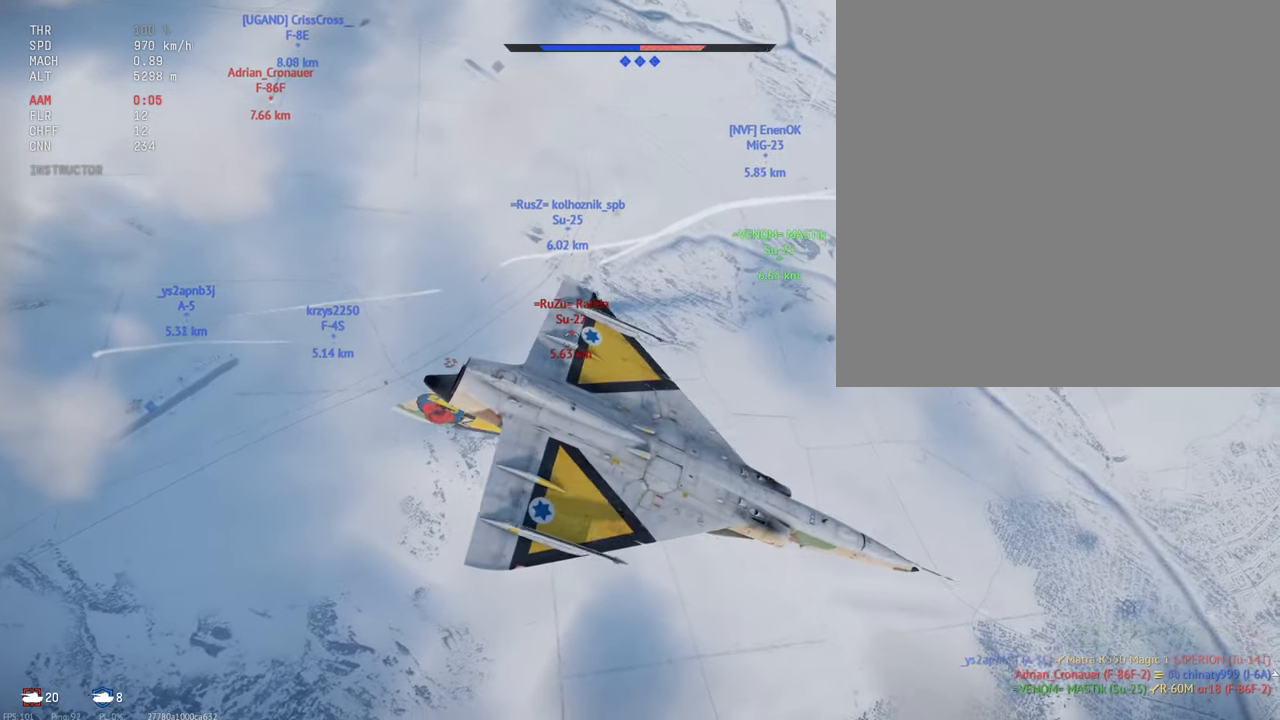
{"keys": ["c", "s", "shift_l"], "mouse": [], "events": []}
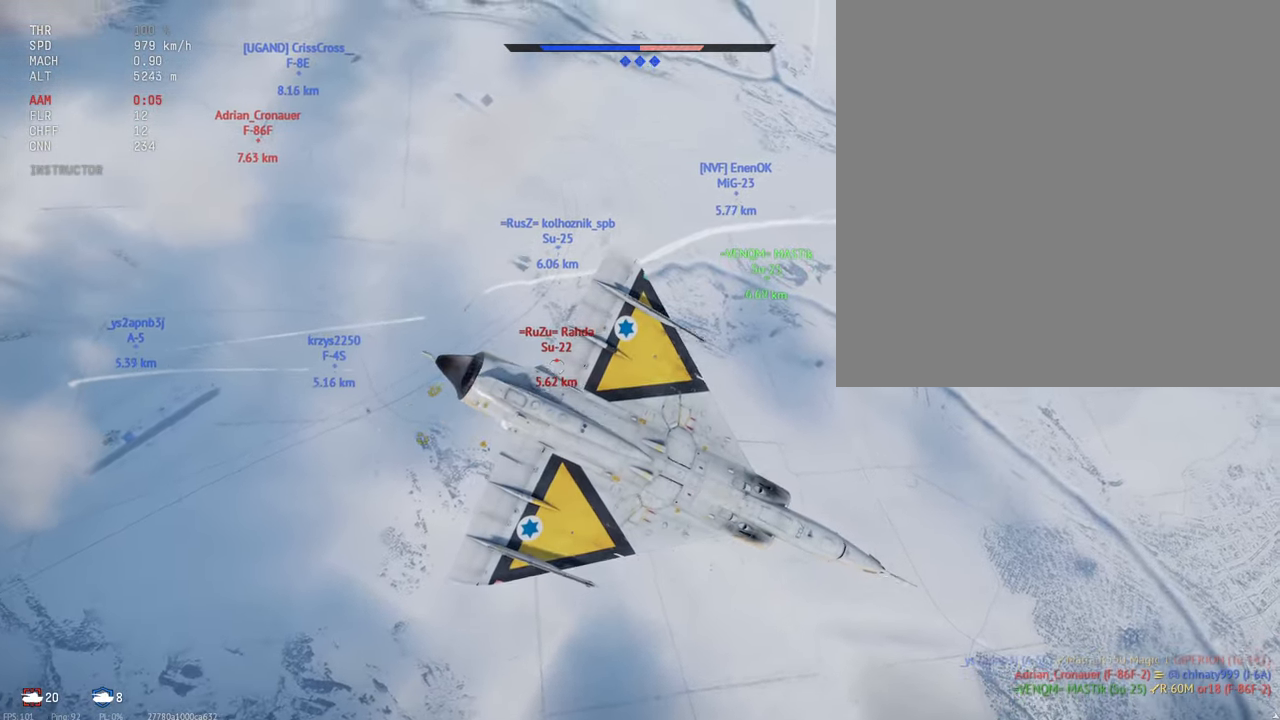
{"keys": ["c", "s", "shift_l"], "mouse": [], "events": []}
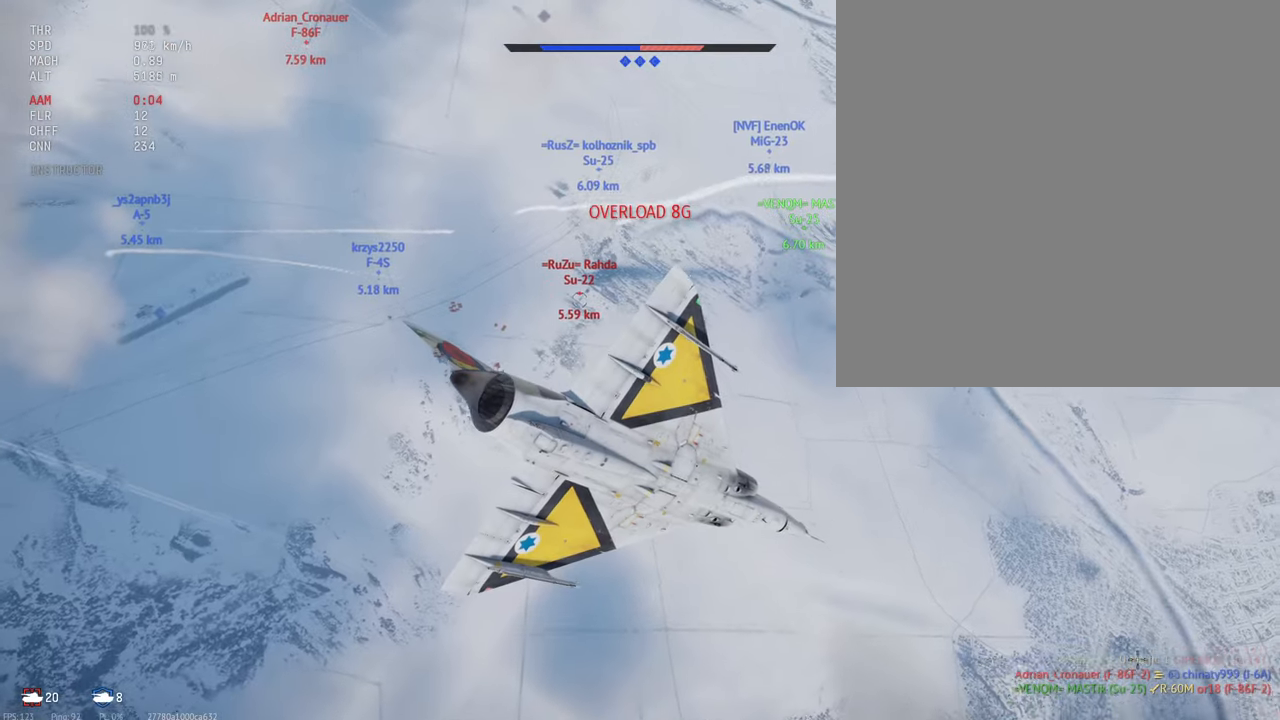
{"keys": ["c", "s", "shift_l"], "mouse": [], "events": []}
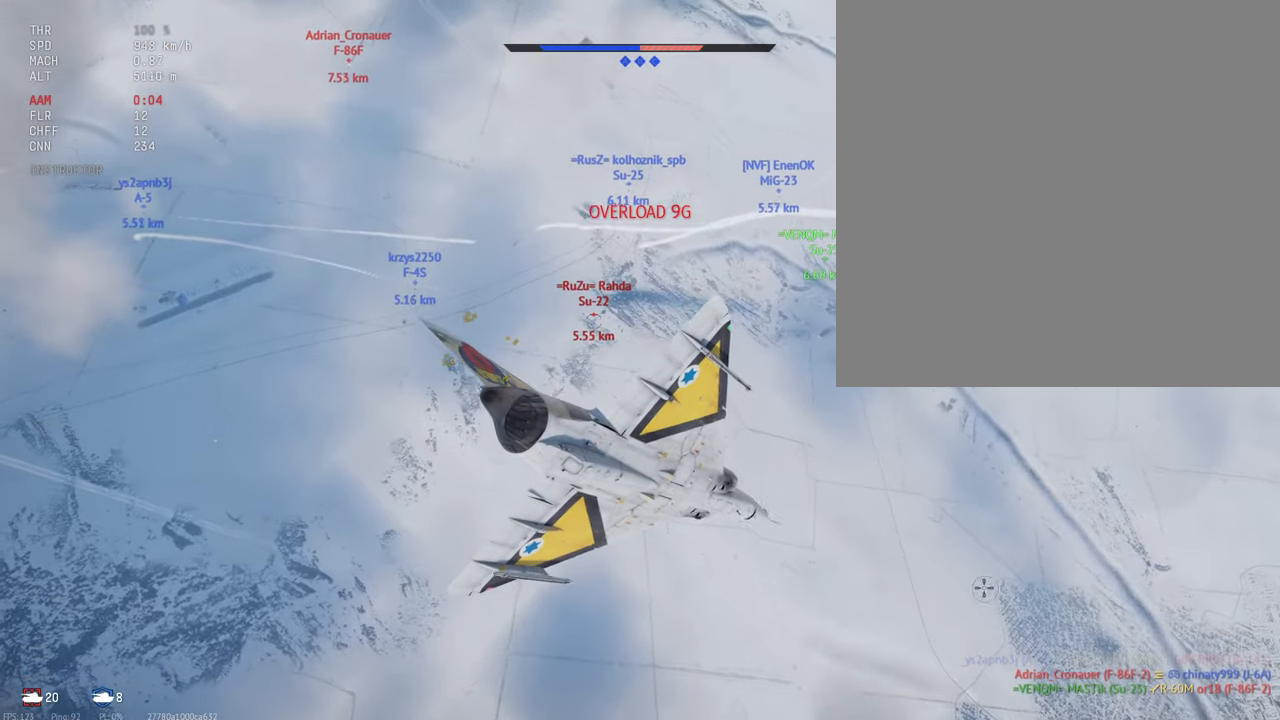
{"keys": ["c", "s", "shift_l"], "mouse": [], "events": []}
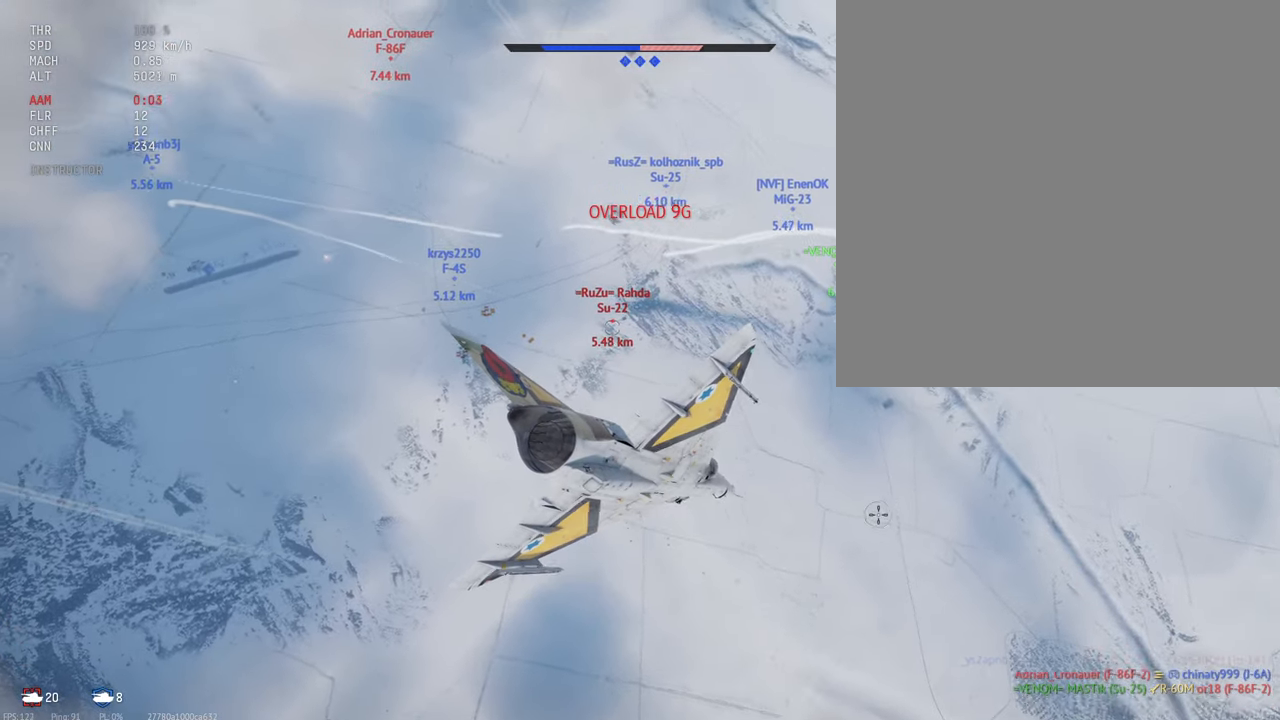
{"keys": ["c", "shift_l"], "mouse": [], "events": [[450, "s", "up"]]}
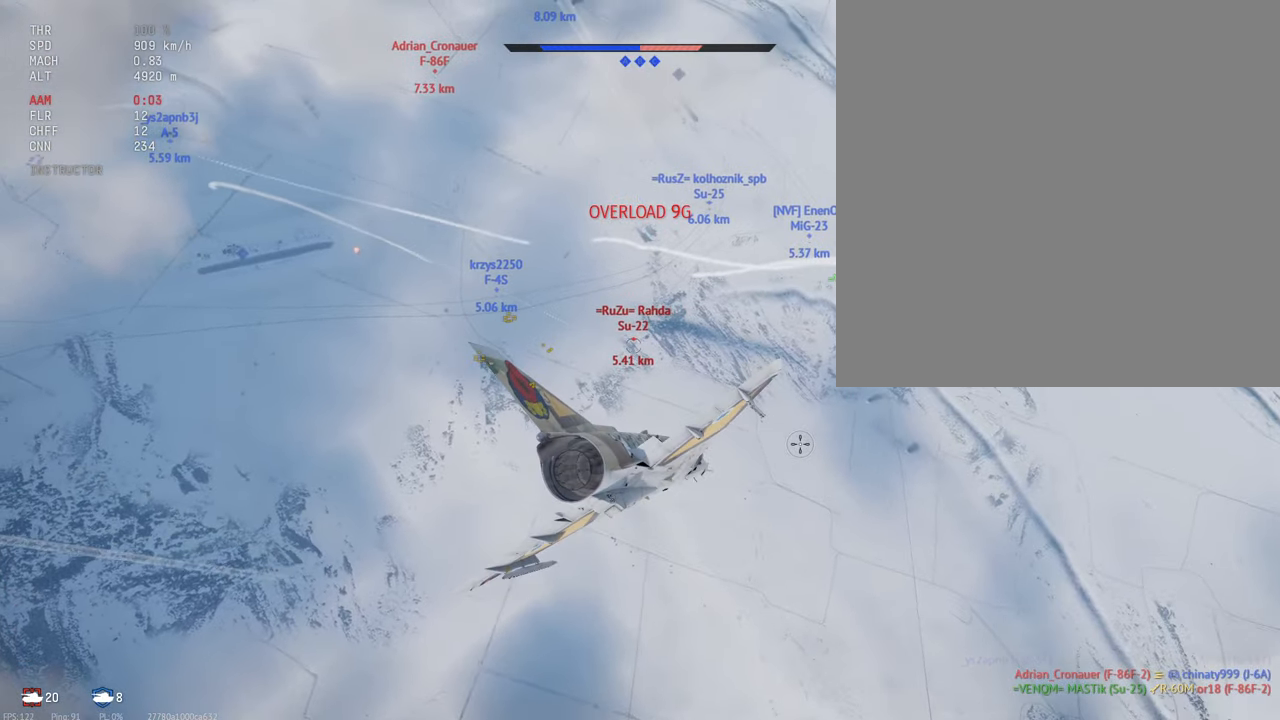
{"keys": ["c", "shift_l"], "mouse": [], "events": [[50, "s", "down"], [234, "s", "up"]]}
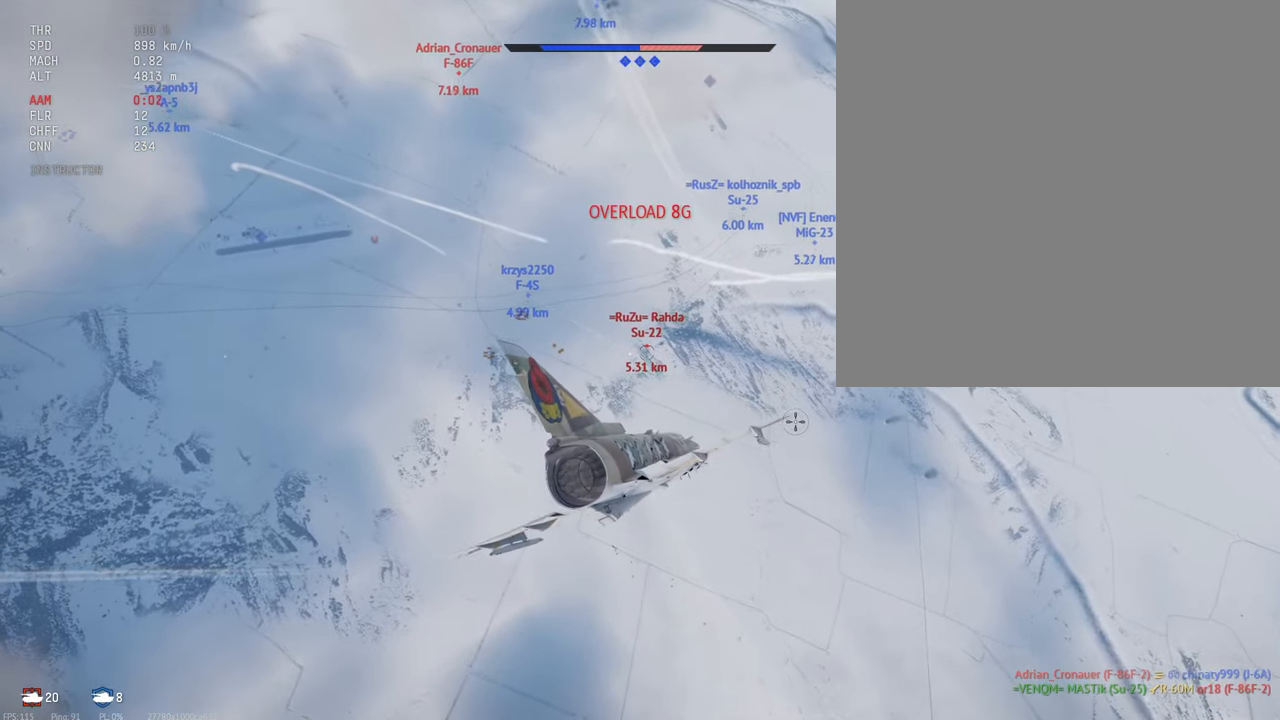
{"keys": ["c", "shift_l"], "mouse": [], "events": [[50, "a", "down"], [200, "a", "up"]]}
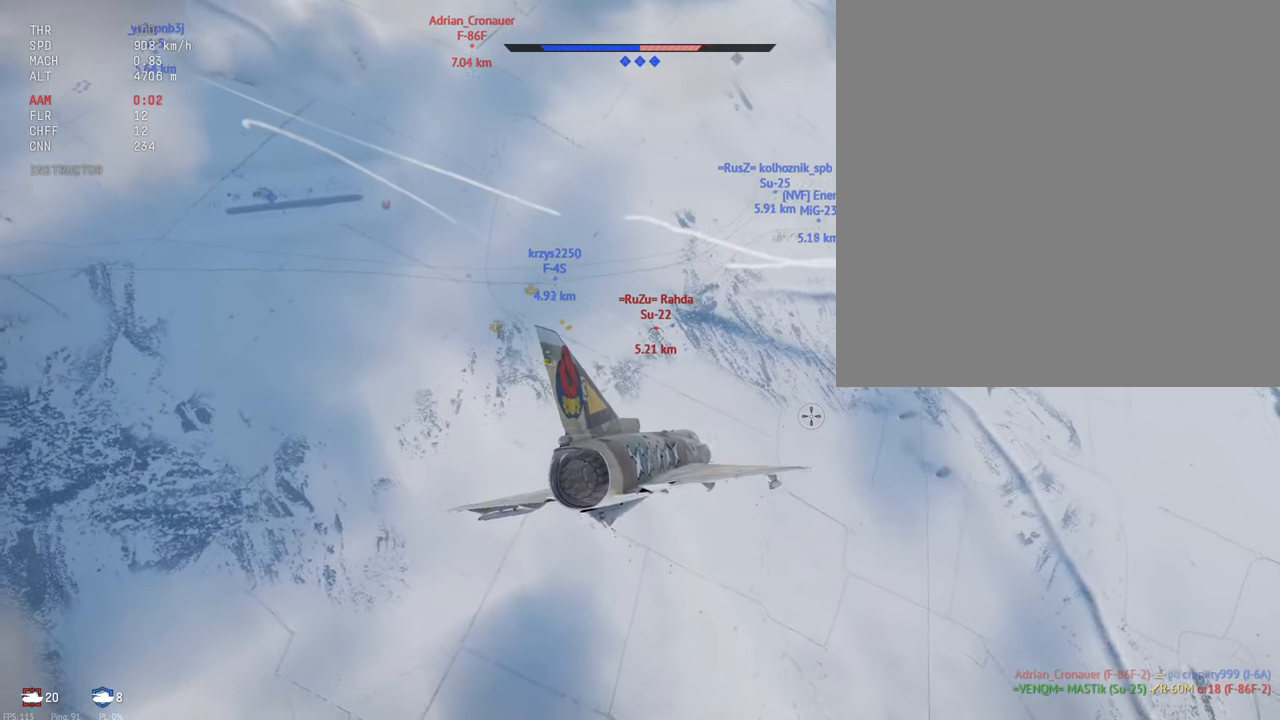
{"keys": ["shift_l"], "mouse": [], "events": [[67, "c", "up"]]}
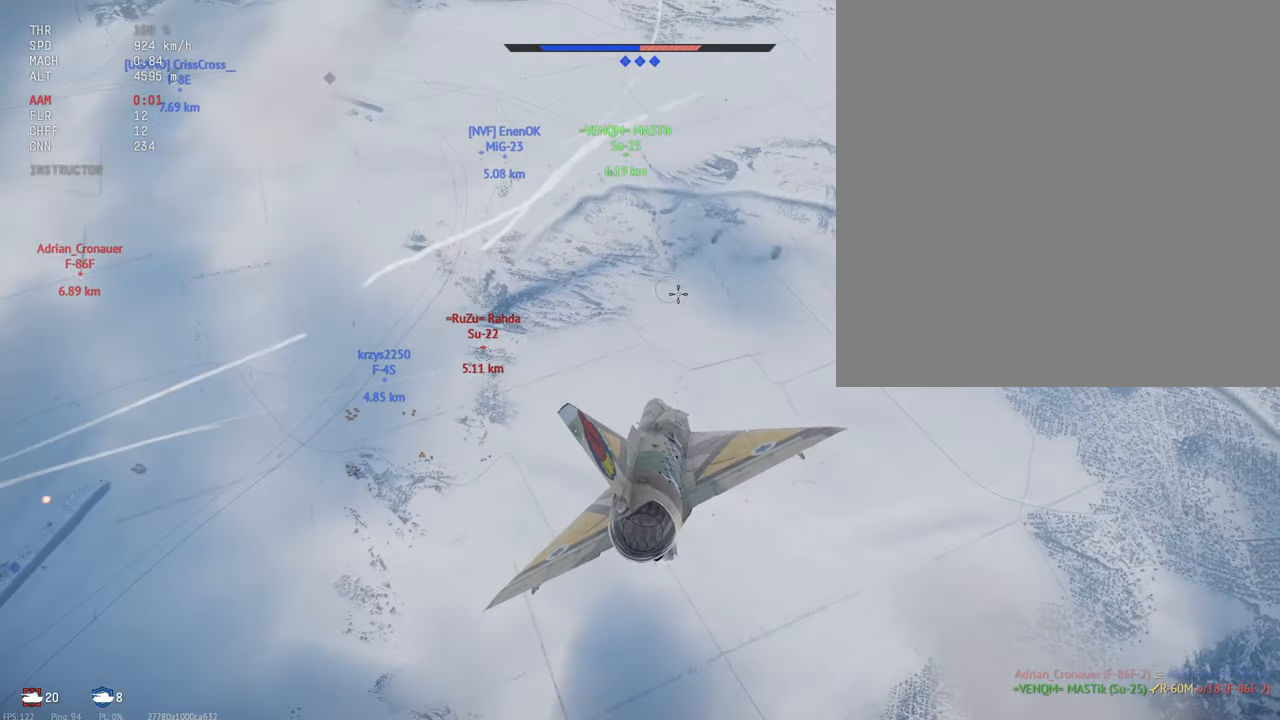
{"keys": ["shift_l"], "mouse": [], "events": [[134, "a", "down"], [350, "a", "up"]]}
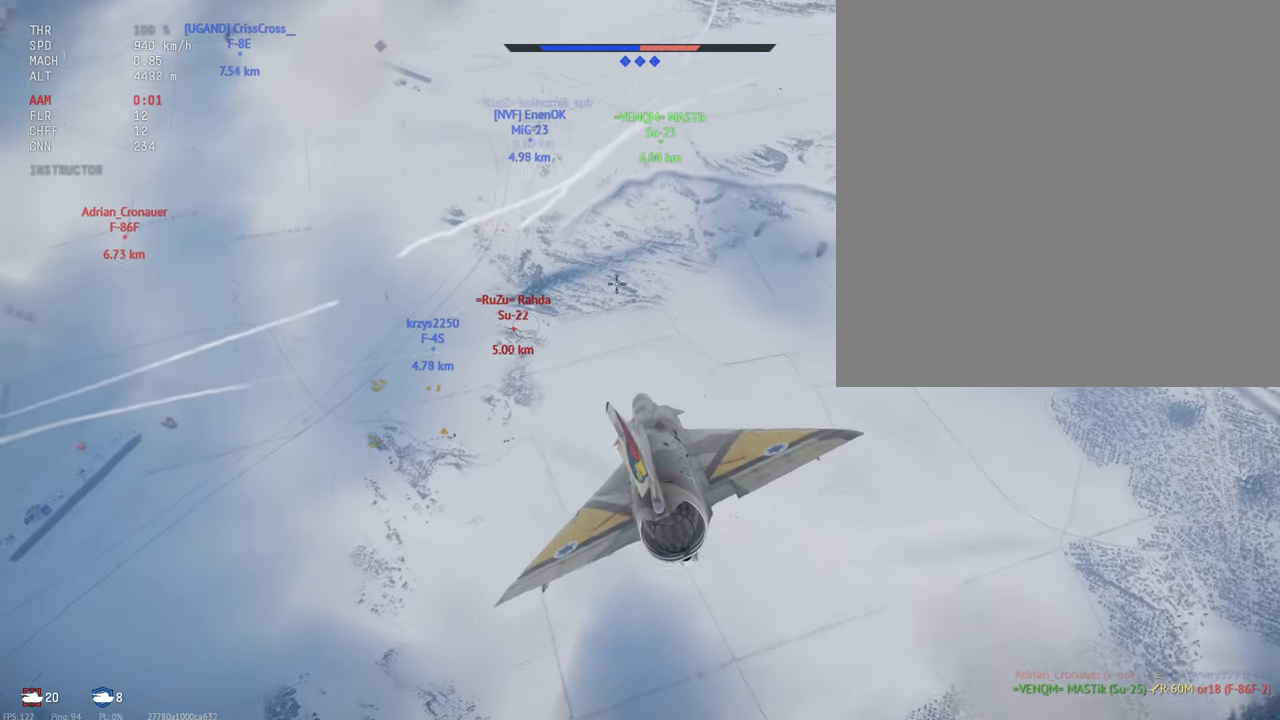
{"keys": ["d", "shift_l"], "mouse": [], "events": [[167, "d", "down"], [367, "d", "up"], [484, "d", "down"]]}
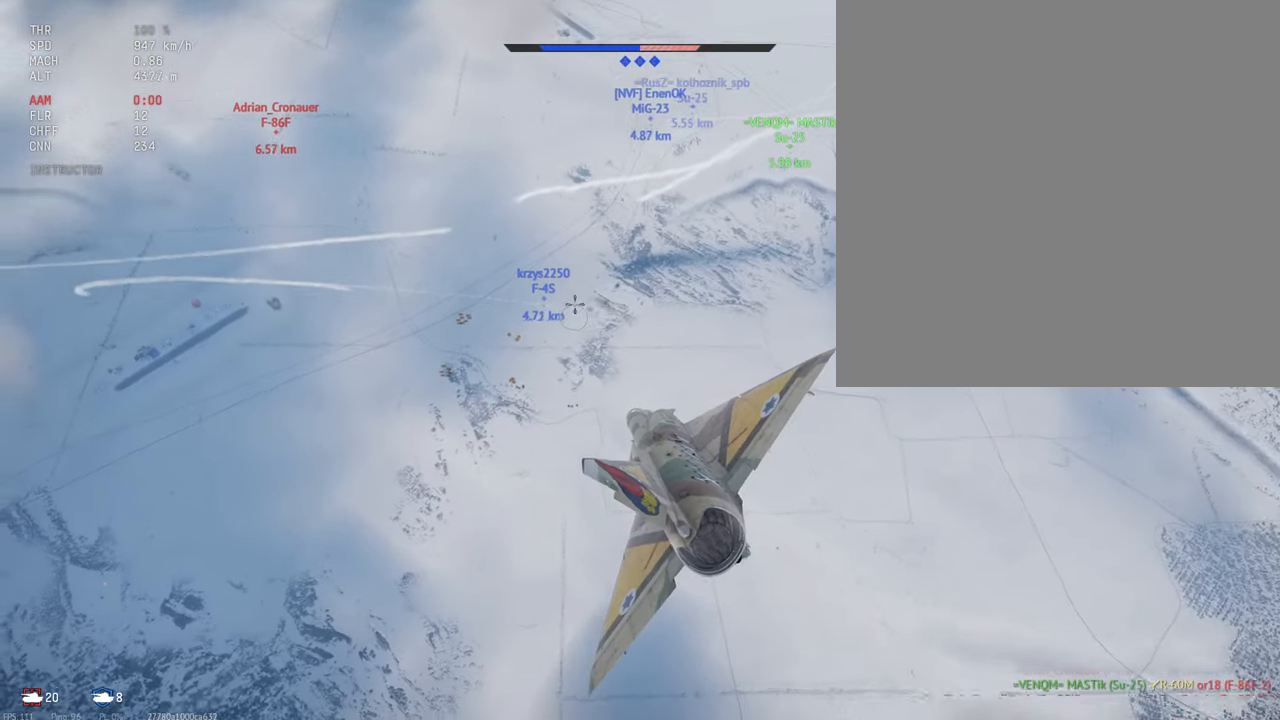
{"keys": ["shift_l"], "mouse": [], "events": [[184, "d", "up"]]}
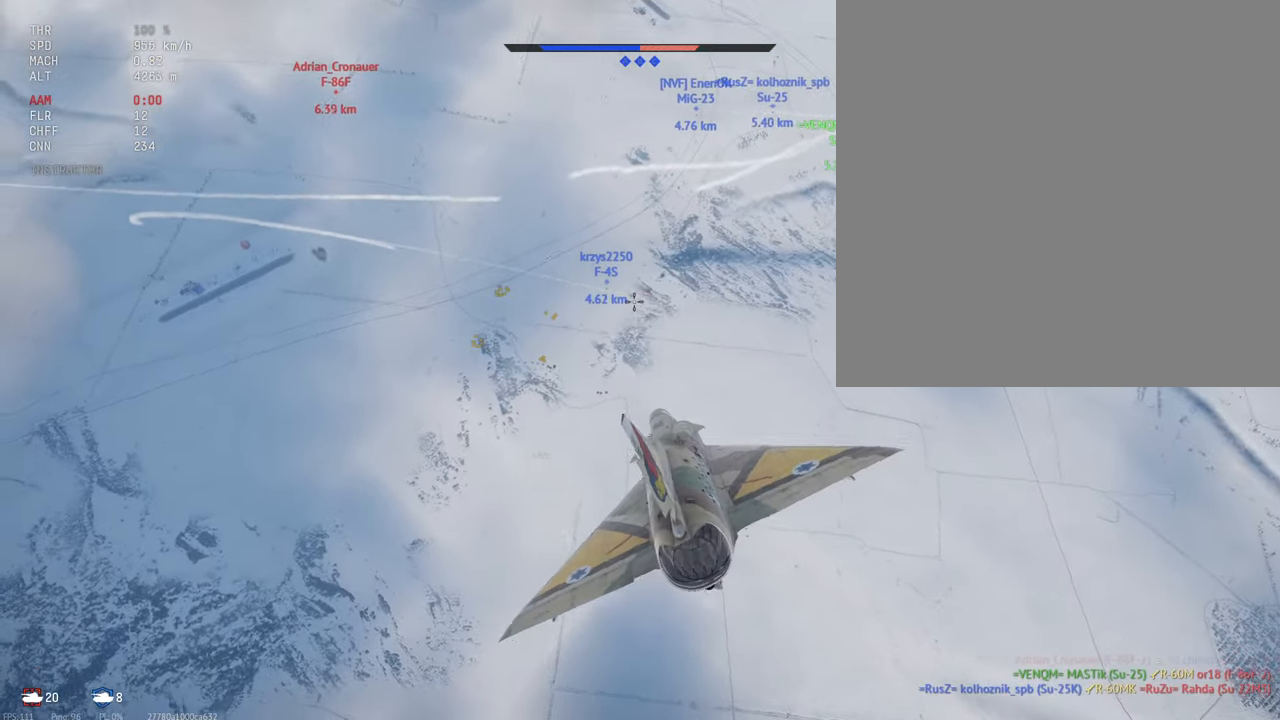
{"keys": ["shift_l"], "mouse": [], "events": [[300, "x", "down"], [384, "x", "up"]]}
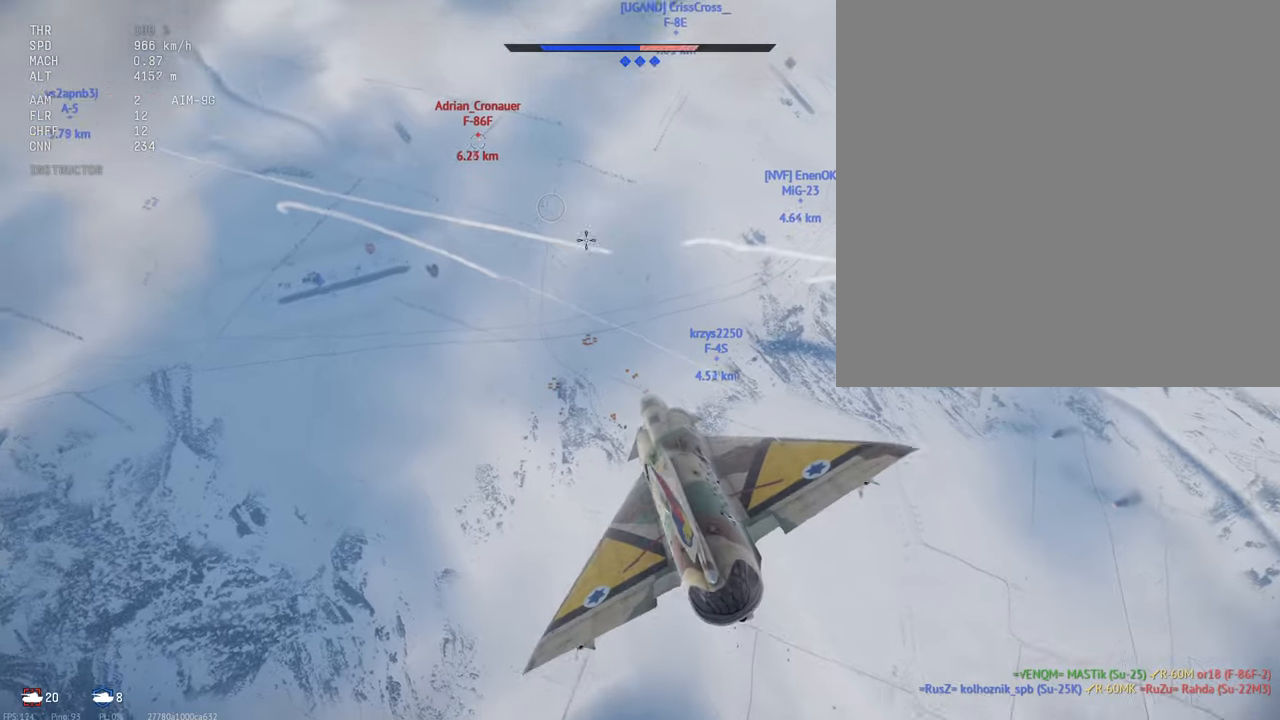
{"keys": ["d", "shift_l"], "mouse": [], "events": [[233, "d", "down"]]}
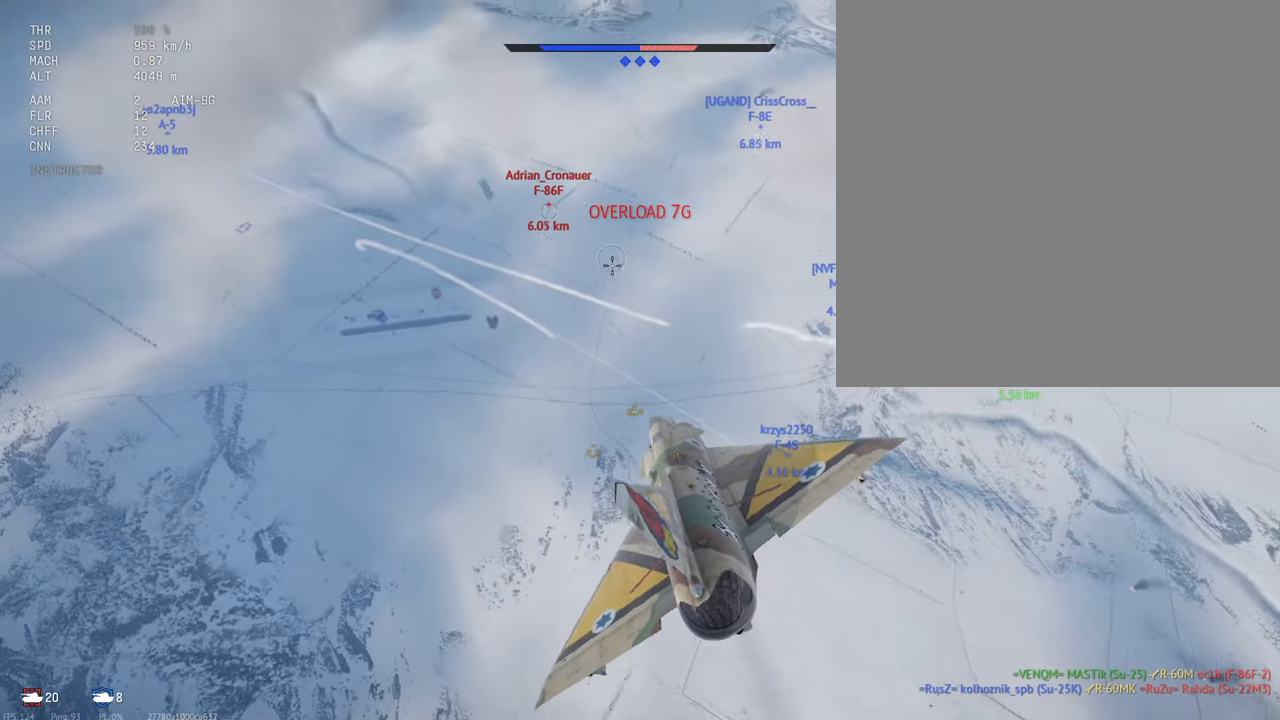
{"keys": ["shift_l"], "mouse": [], "events": [[33, "d", "up"]]}
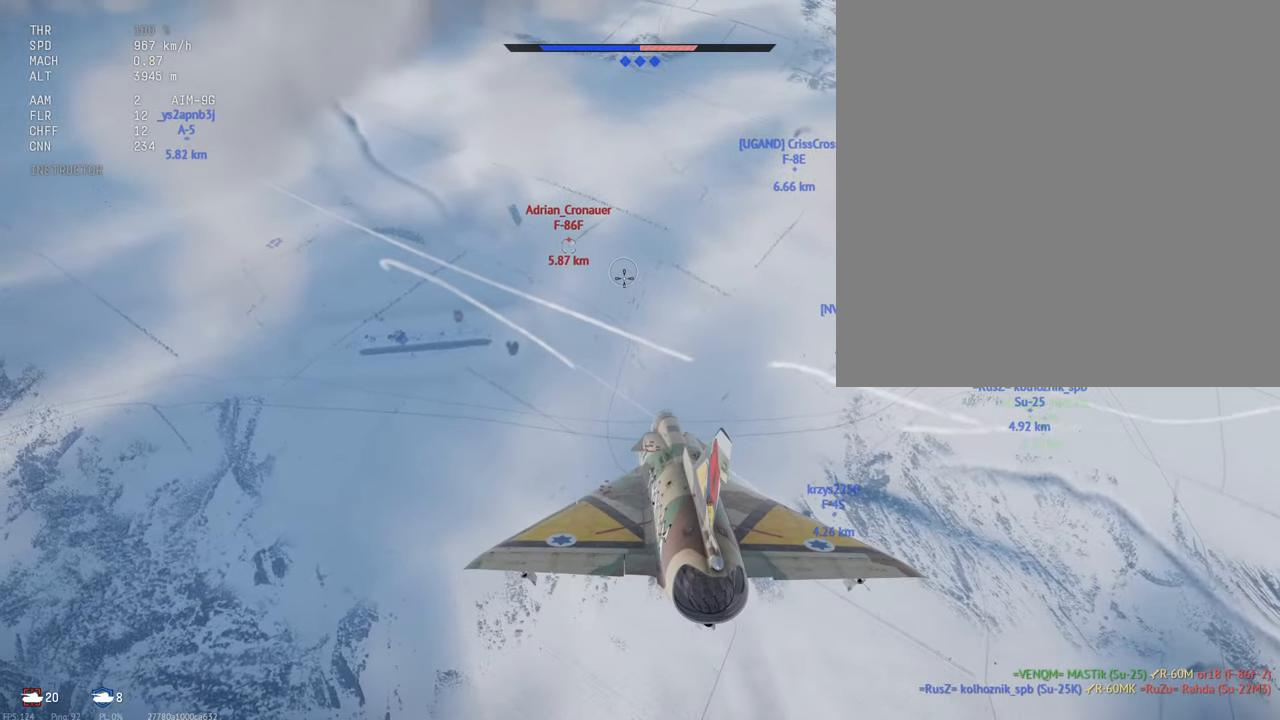
{"keys": ["shift_l"], "mouse": [], "events": [[217, "mouse_right", "down"], [333, "mouse_right", "up"]]}
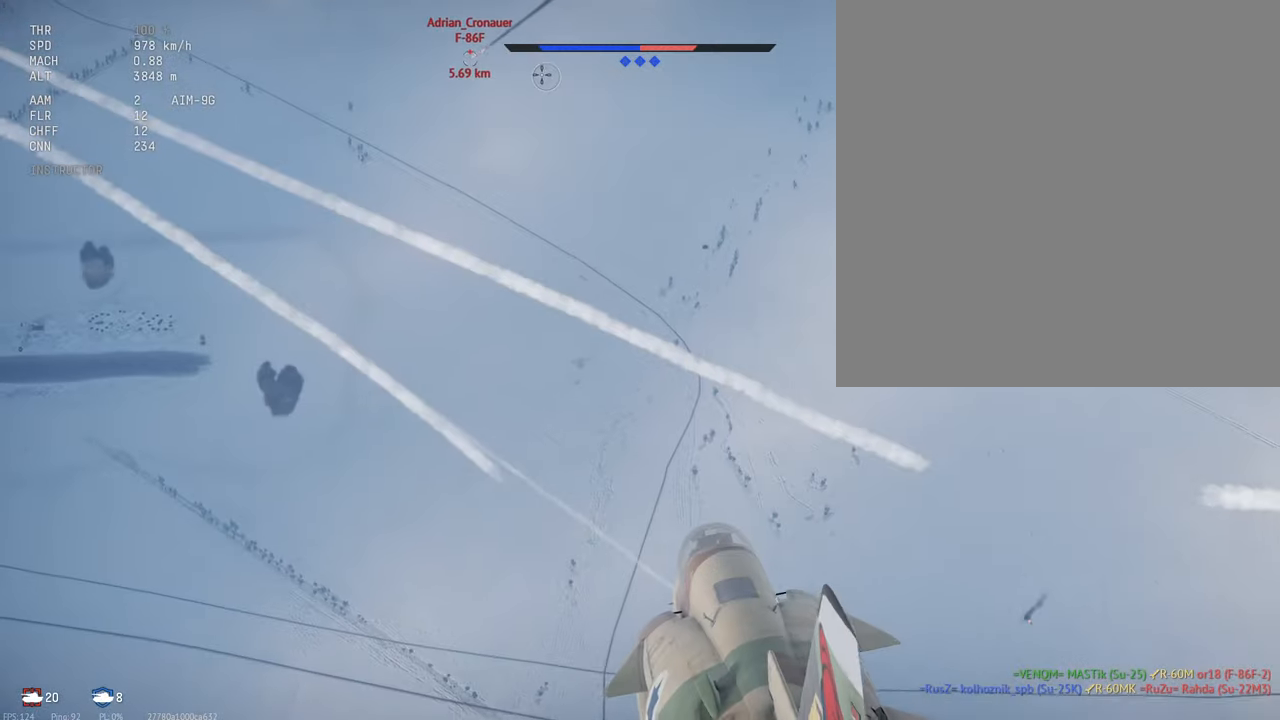
{"keys": ["shift_l"], "mouse": ["right"], "events": [[433, "mouse_right", "down"]]}
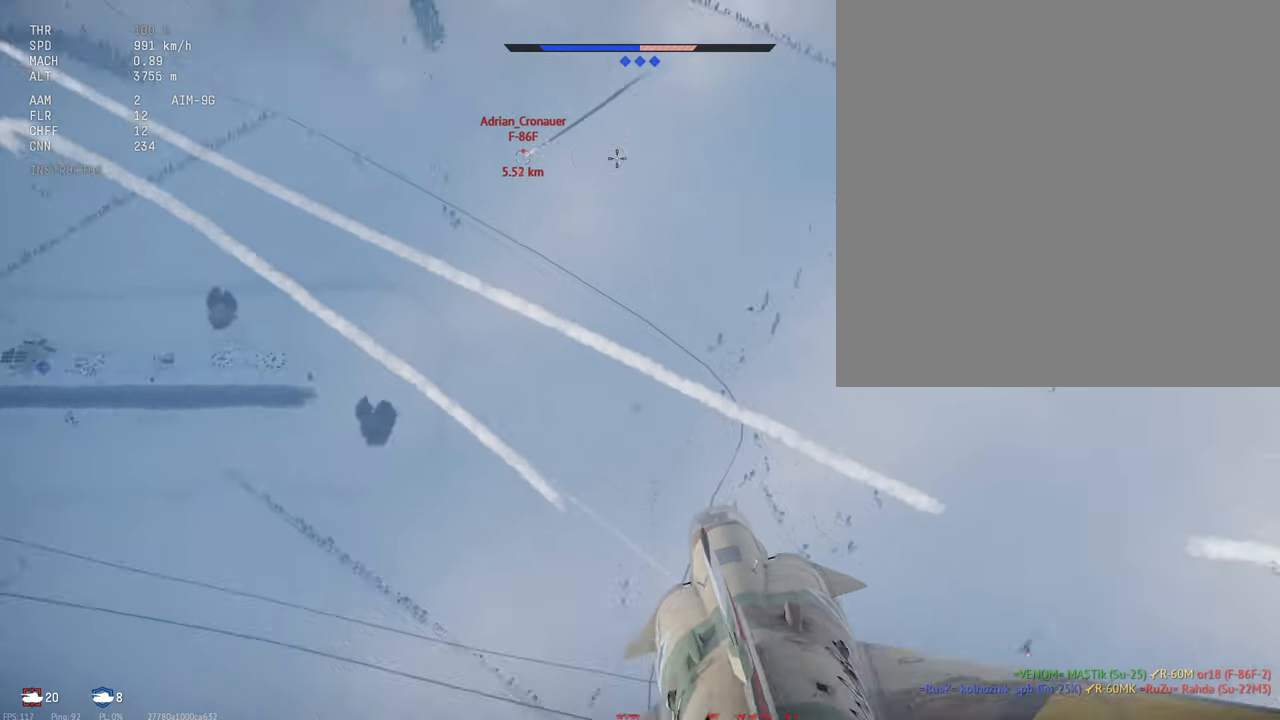
{"keys": ["shift_l"], "mouse": [], "events": [[33, "mouse_right", "up"]]}
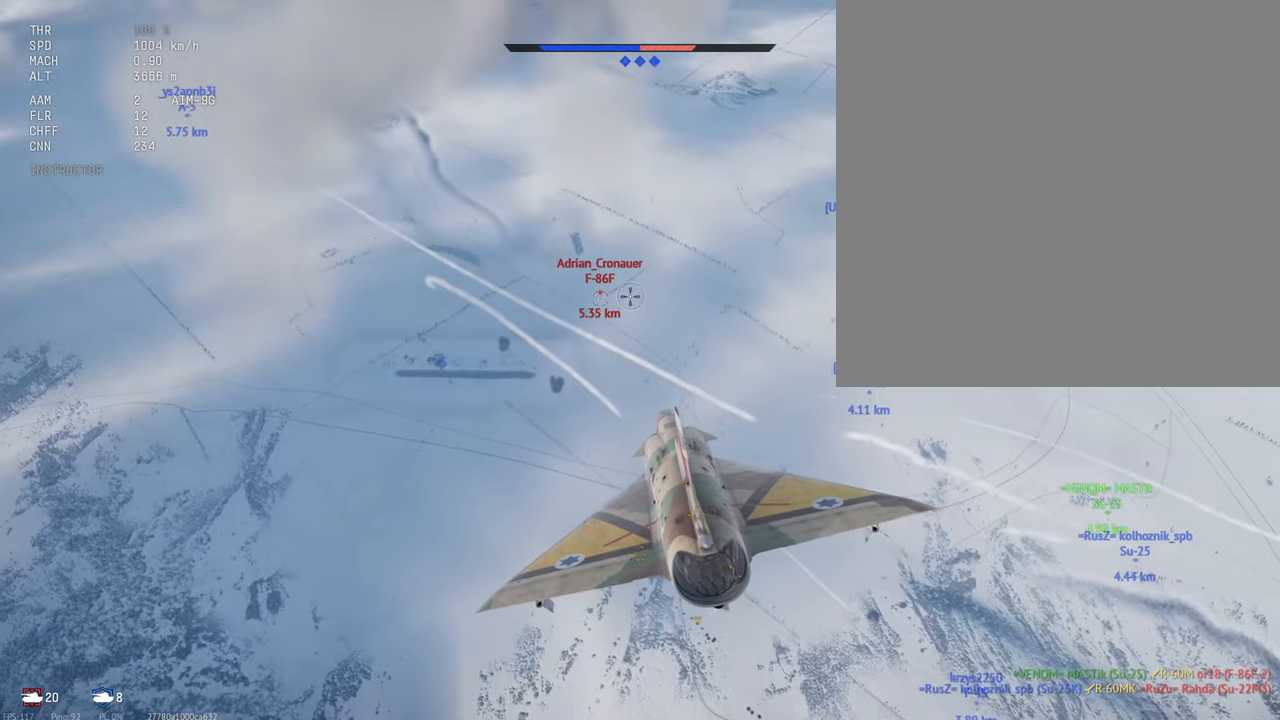
{"keys": ["shift_l"], "mouse": [], "events": []}
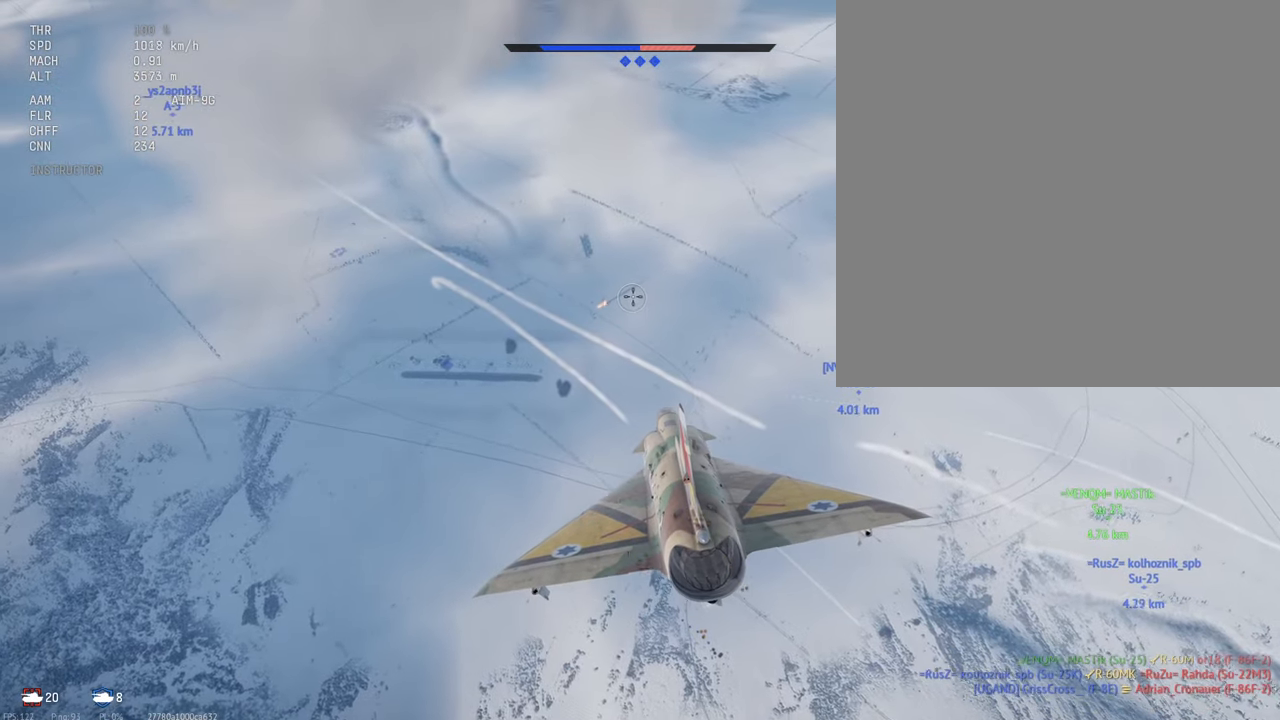
{"keys": ["shift_l"], "mouse": [], "events": [[300, "d", "down"], [400, "d", "up"]]}